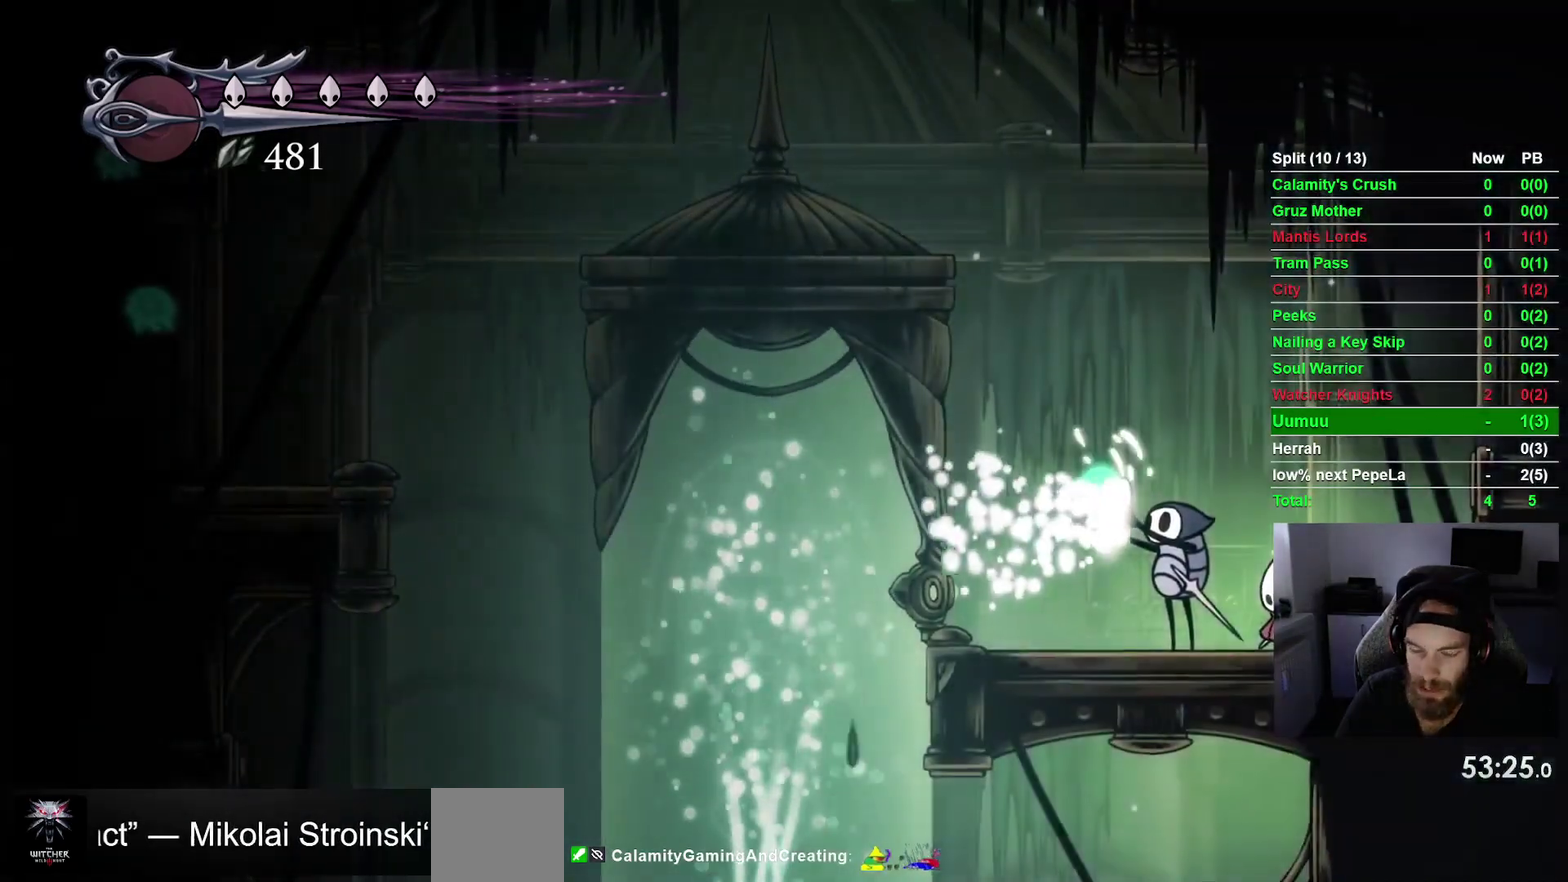
Gameplay with a controller (PlayStation layout); each line is a JSON object with the inputs held at the frame after it. "events" lists button and stick changes between this image and that frame as [ms after this image, input, new state], when the widget could be followed in between. This overlay highlights the sticks when they move; stick clicks (L3 R3) are not distinguishable. Not read: L3 R2 left_stick.
{"buttons": ["DPAD_LEFT"], "right_stick": "center", "events": [[17, "CROSS", "up"], [117, "CROSS", "down"], [267, "CROSS", "up"], [367, "CROSS", "down"], [483, "CROSS", "up"]]}
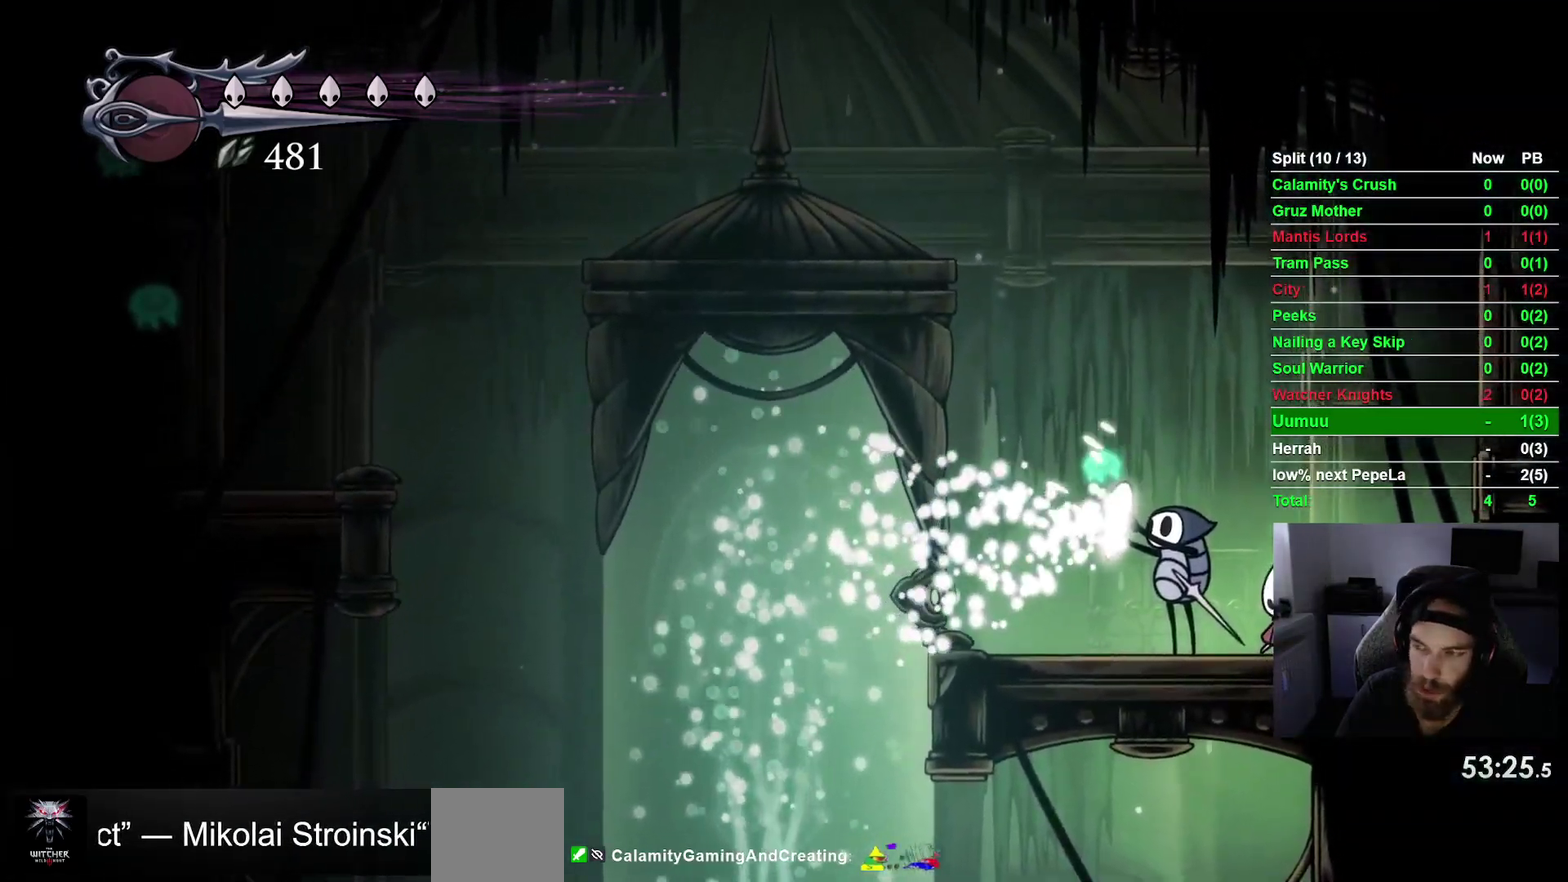
{"buttons": ["DPAD_LEFT"], "right_stick": "center", "events": [[67, "CROSS", "down"], [183, "CROSS", "up"]]}
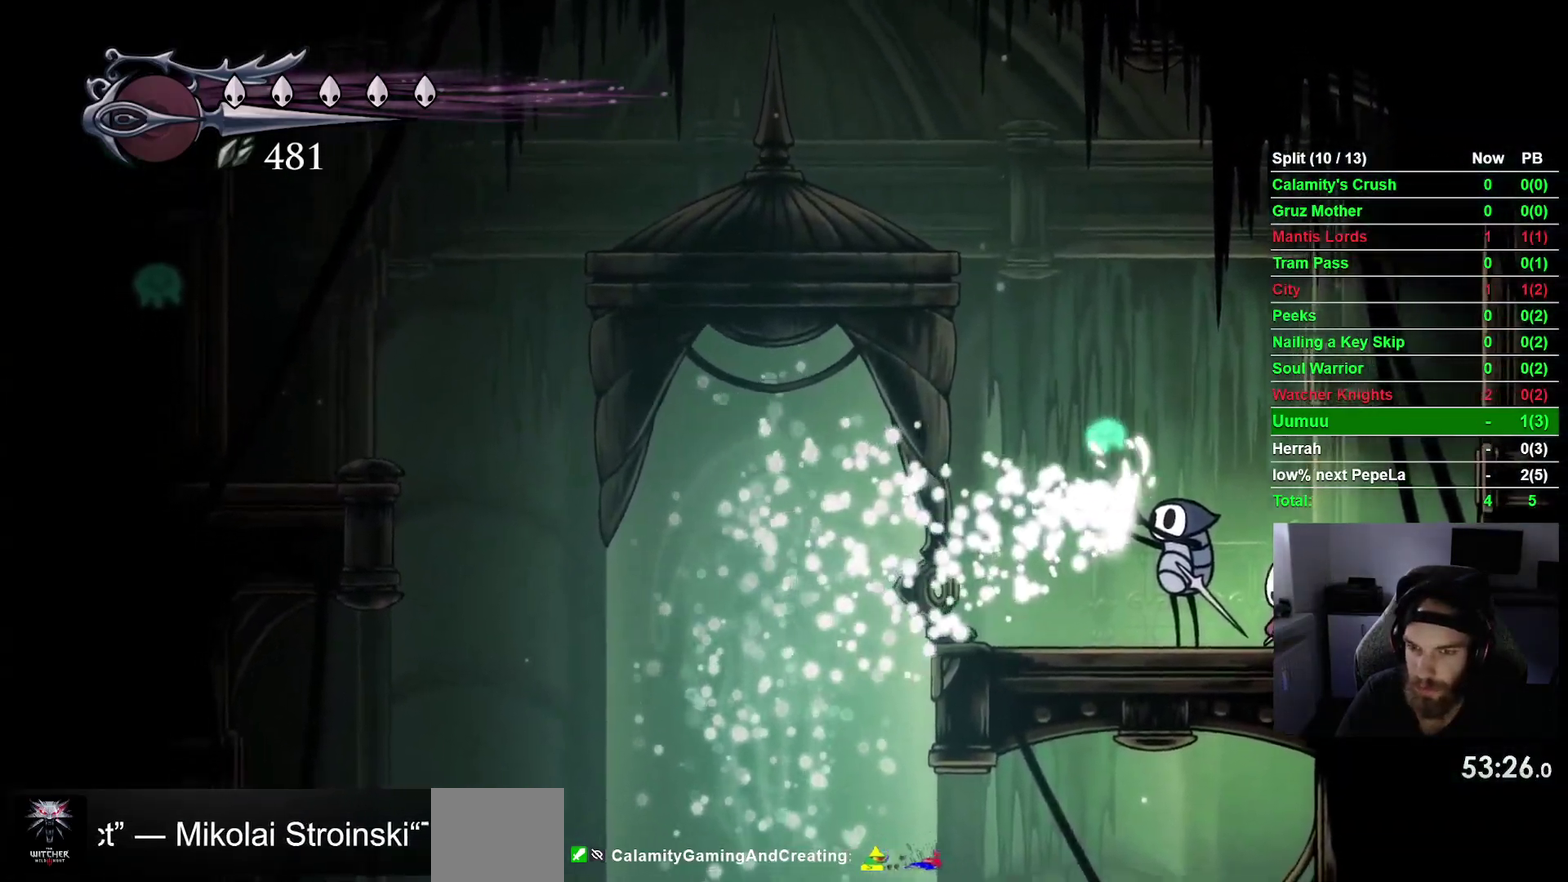
{"buttons": ["CROSS", "DPAD_LEFT"], "right_stick": "center", "events": [[67, "CROSS", "down"], [183, "CROSS", "up"], [417, "CROSS", "down"]]}
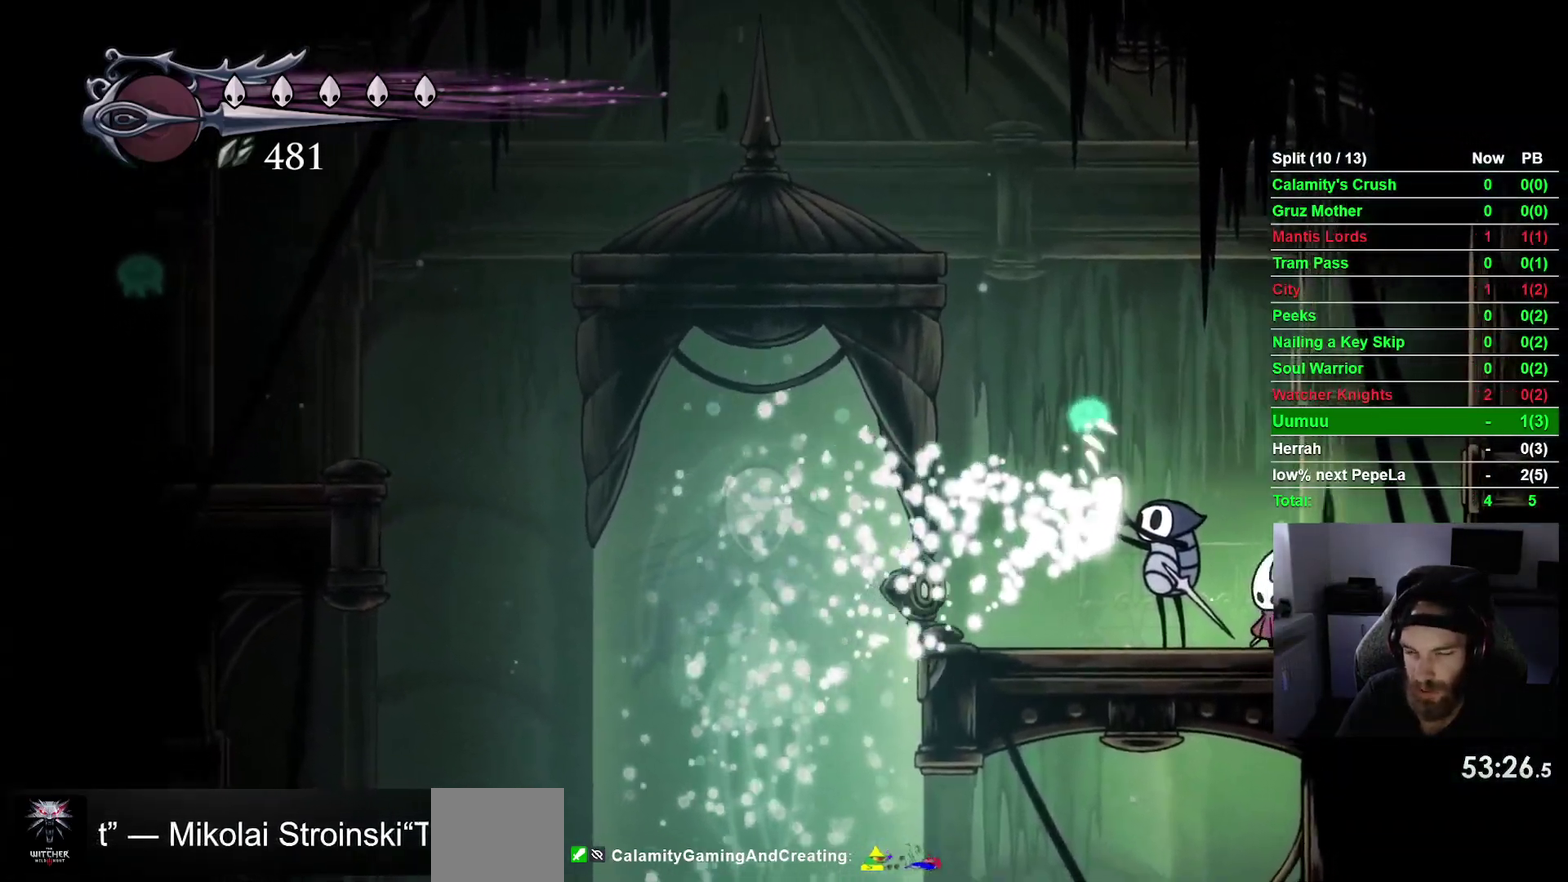
{"buttons": ["DPAD_LEFT"], "right_stick": "center", "events": [[67, "CROSS", "up"], [333, "CROSS", "down"], [467, "CROSS", "up"]]}
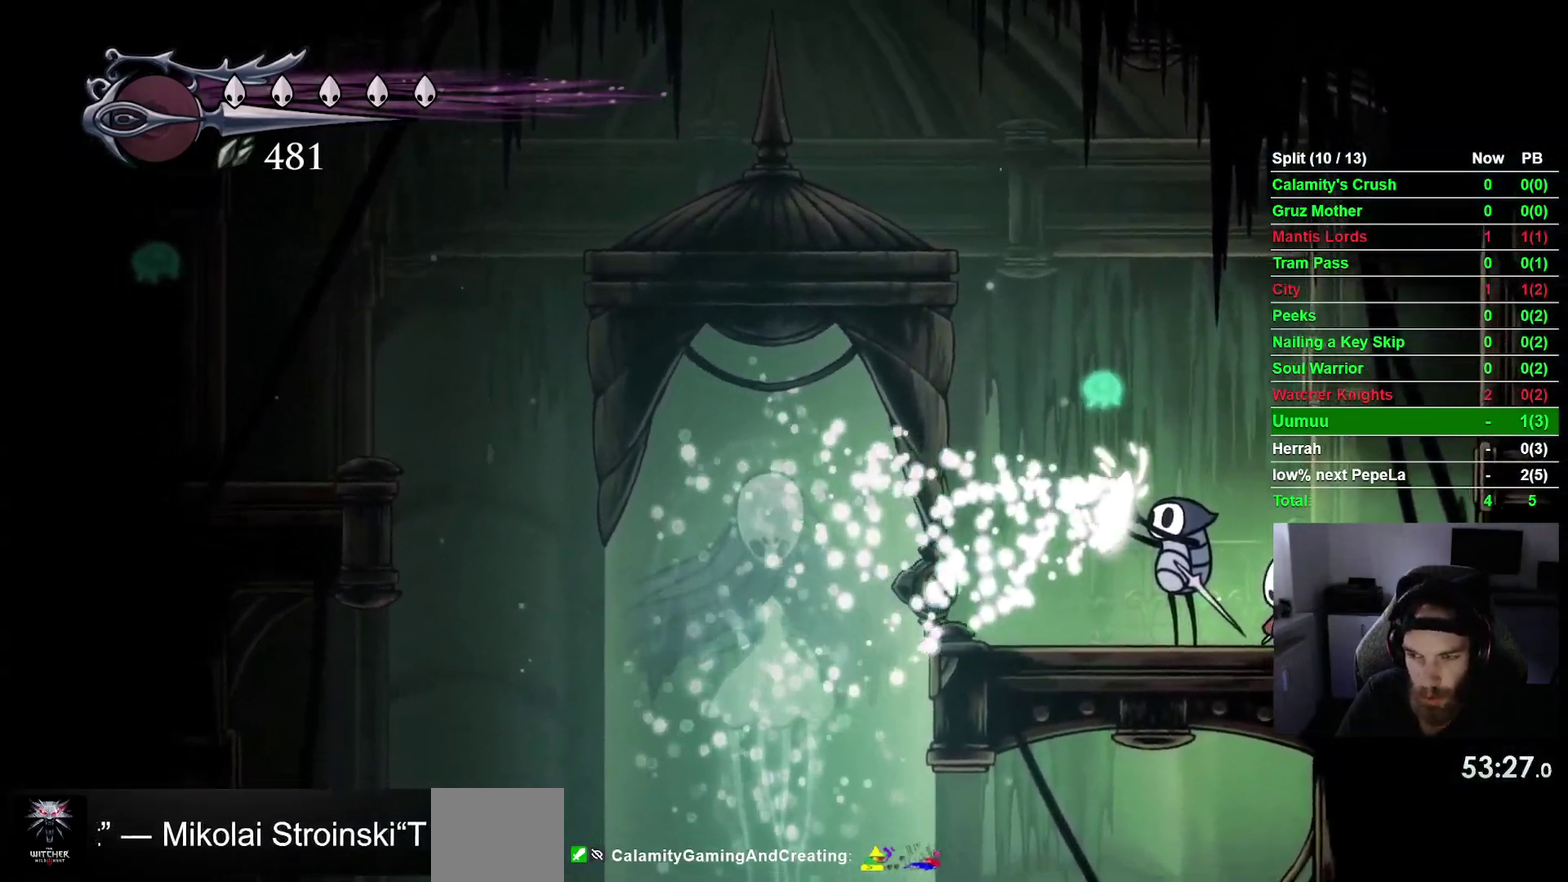
{"buttons": ["CROSS", "DPAD_LEFT"], "right_stick": "center", "events": [[267, "CROSS", "down"], [383, "CROSS", "up"], [500, "CROSS", "down"]]}